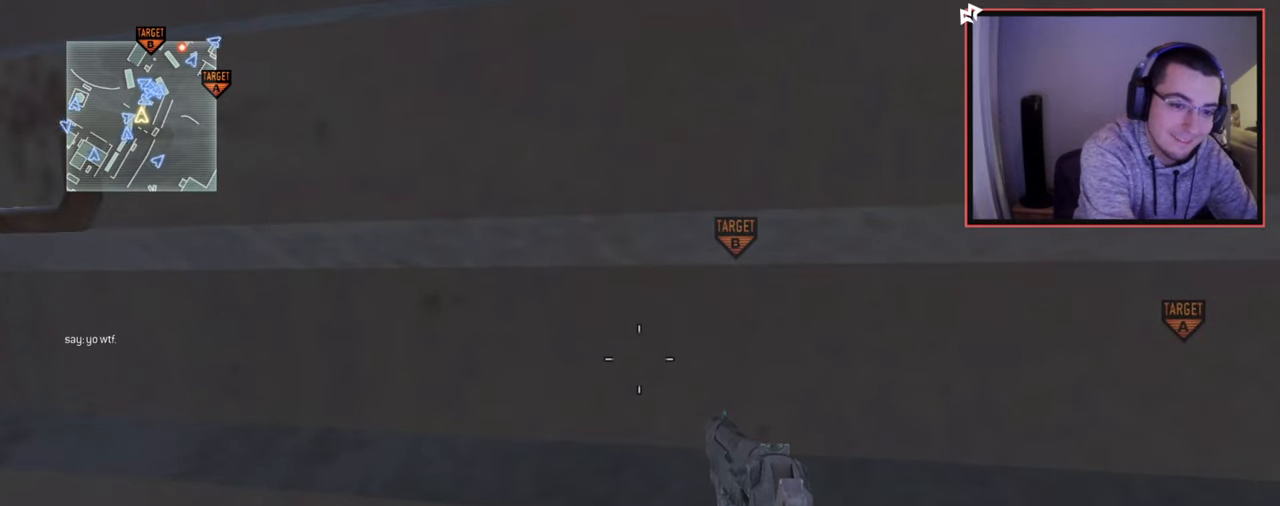
Gameplay with a controller (PlayStation layout); each line is a JSON object with the inputs held at the frame after it. "events" lists button and stick changes between this image and that frame as [ms after this image, input, new state], when the widget could be followed in between.
{"buttons": [], "left_stick": "center", "right_stick": "center", "events": []}
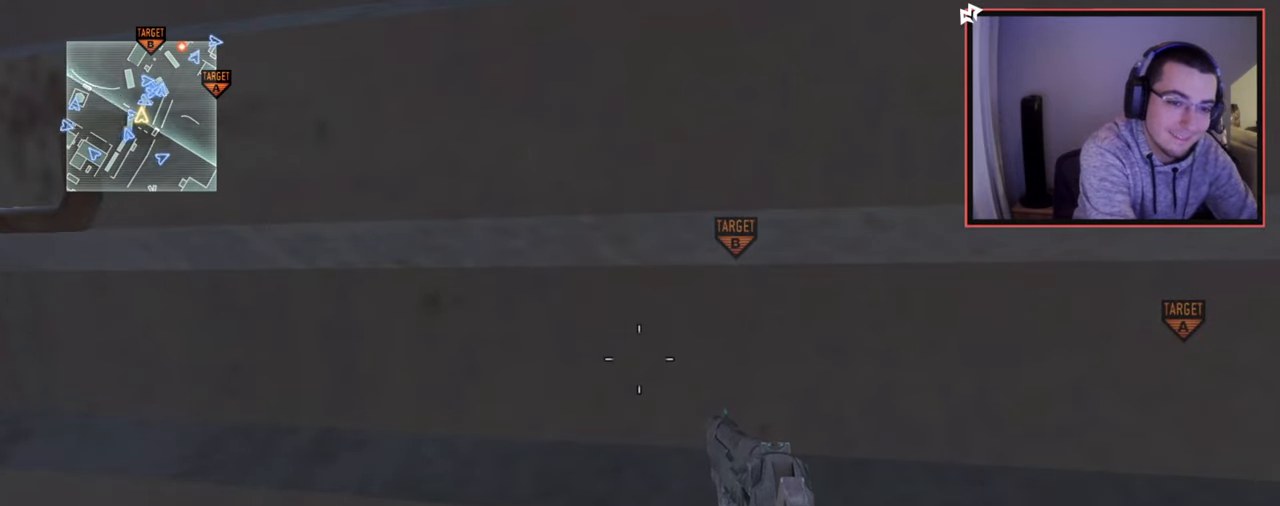
{"buttons": [], "left_stick": "center", "right_stick": "center", "events": []}
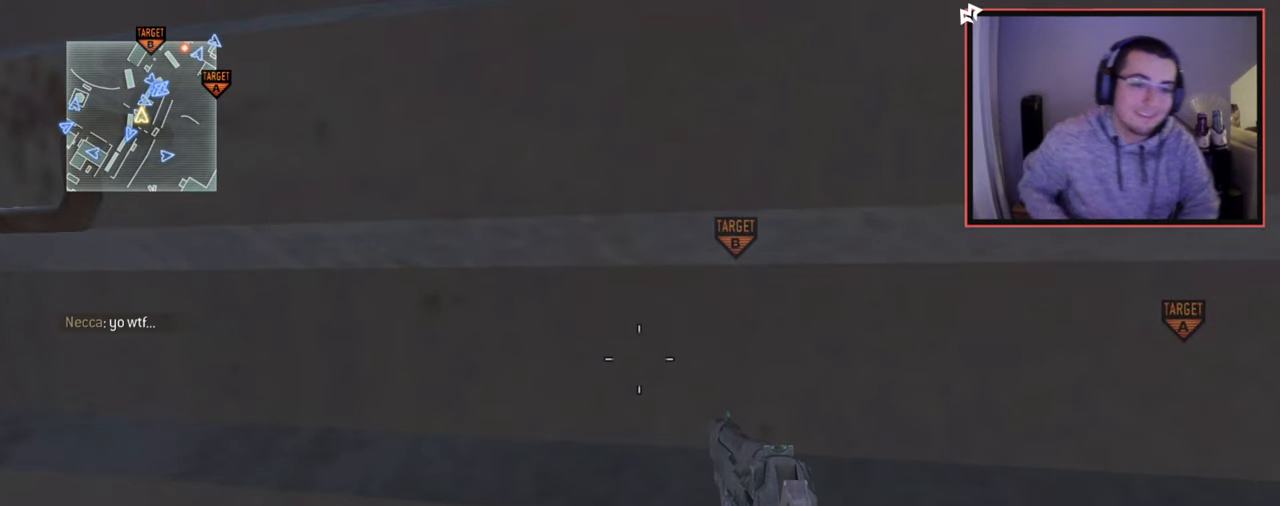
{"buttons": ["CROSS"], "left_stick": "center", "right_stick": "center", "events": [[33, "left_stick", "up-left"], [250, "left_stick", "center"], [367, "right_stick", "left"], [484, "CROSS", "down"], [484, "right_stick", "center"]]}
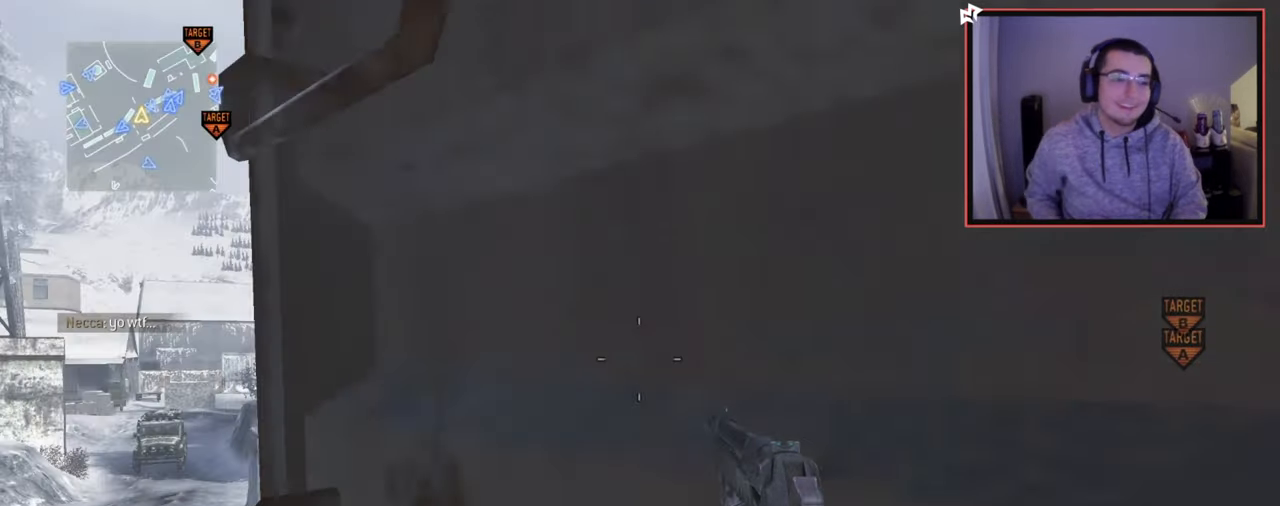
{"buttons": [], "left_stick": "up", "right_stick": "center", "events": [[84, "left_stick", "up"], [100, "CROSS", "up"], [200, "right_stick", "left"], [351, "right_stick", "center"]]}
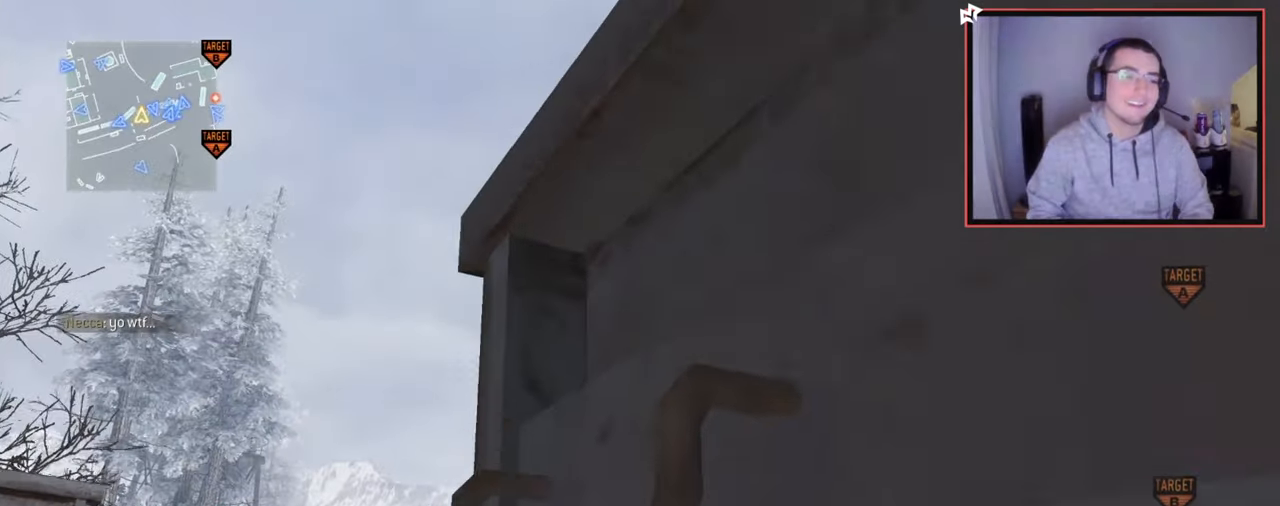
{"buttons": [], "left_stick": "up", "right_stick": "center", "events": [[183, "right_stick", "right"], [283, "right_stick", "center"]]}
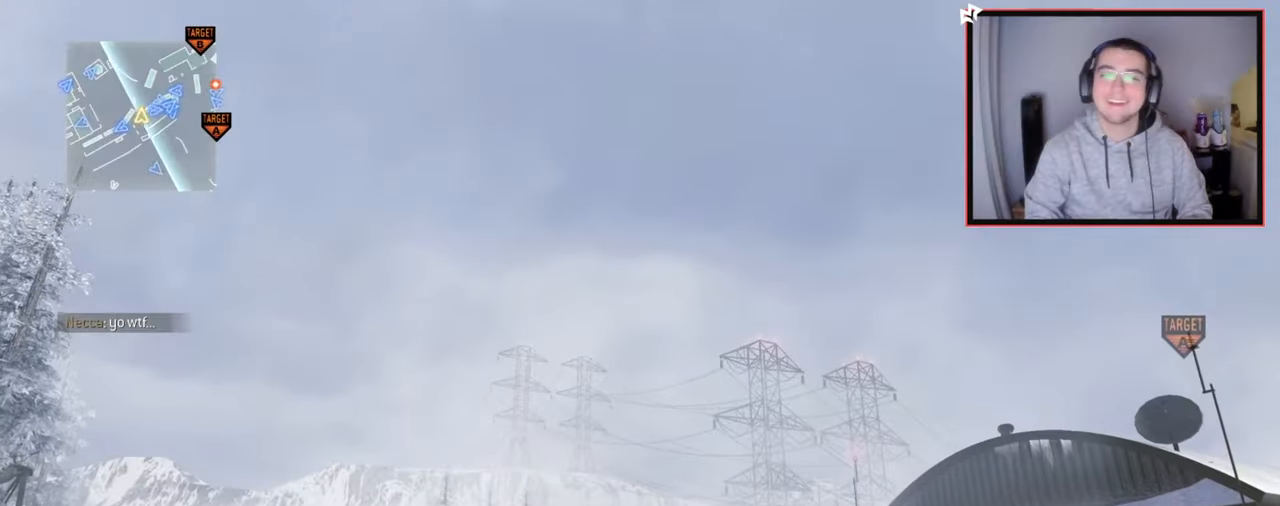
{"buttons": [], "left_stick": "up", "right_stick": "center", "events": [[267, "right_stick", "down-right"], [434, "right_stick", "center"]]}
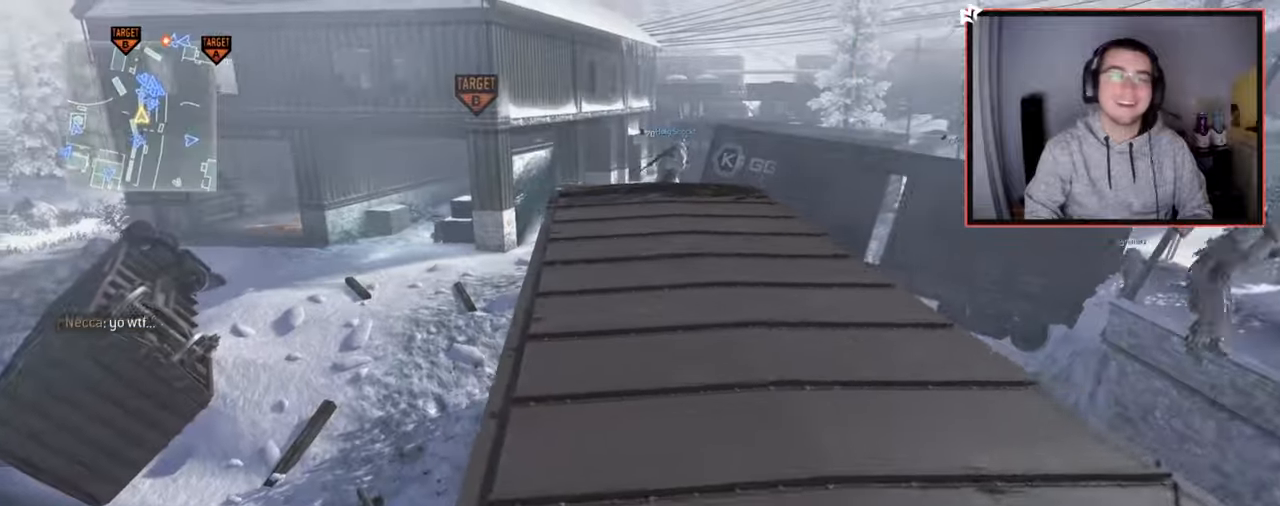
{"buttons": [], "left_stick": "up", "right_stick": "center", "events": [[16, "TRIANGLE", "down"], [83, "L3", "down"], [117, "TRIANGLE", "up"], [267, "L3", "up"]]}
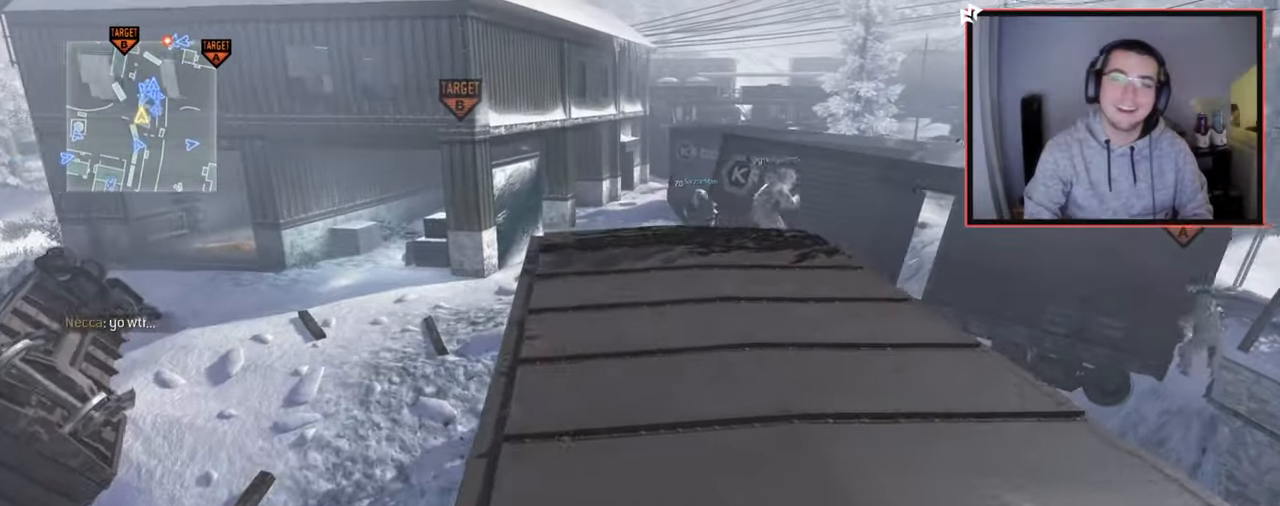
{"buttons": [], "left_stick": "up", "right_stick": "right", "events": [[84, "TRIANGLE", "down"], [167, "TRIANGLE", "up"], [217, "TRIANGLE", "down"], [317, "TRIANGLE", "up"], [451, "right_stick", "right"]]}
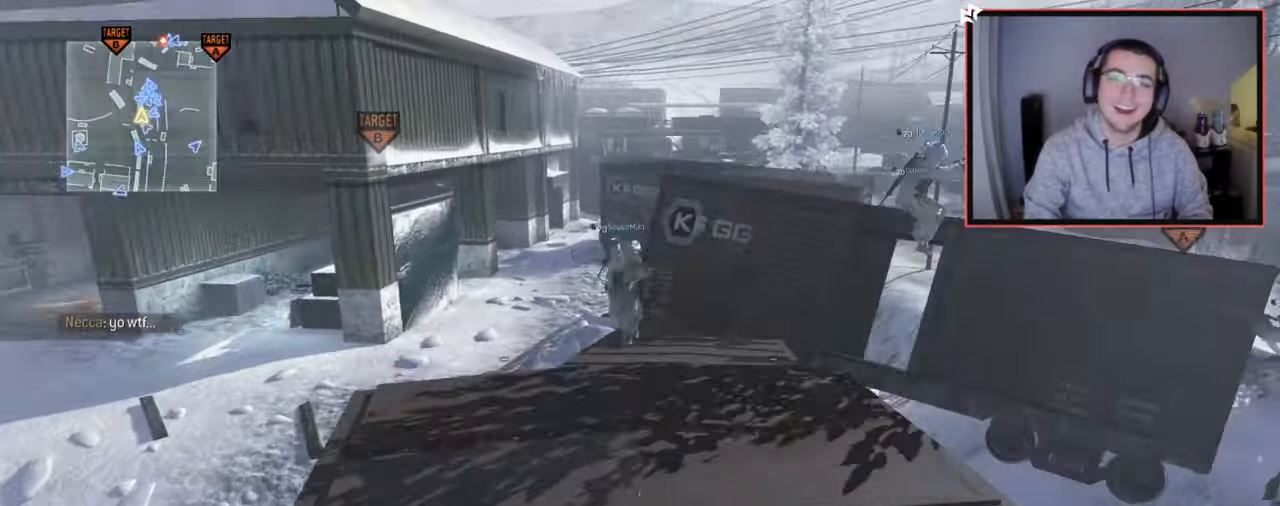
{"buttons": [], "left_stick": "up", "right_stick": "center", "events": [[50, "right_stick", "center"], [150, "TRIANGLE", "down"], [233, "TRIANGLE", "up"]]}
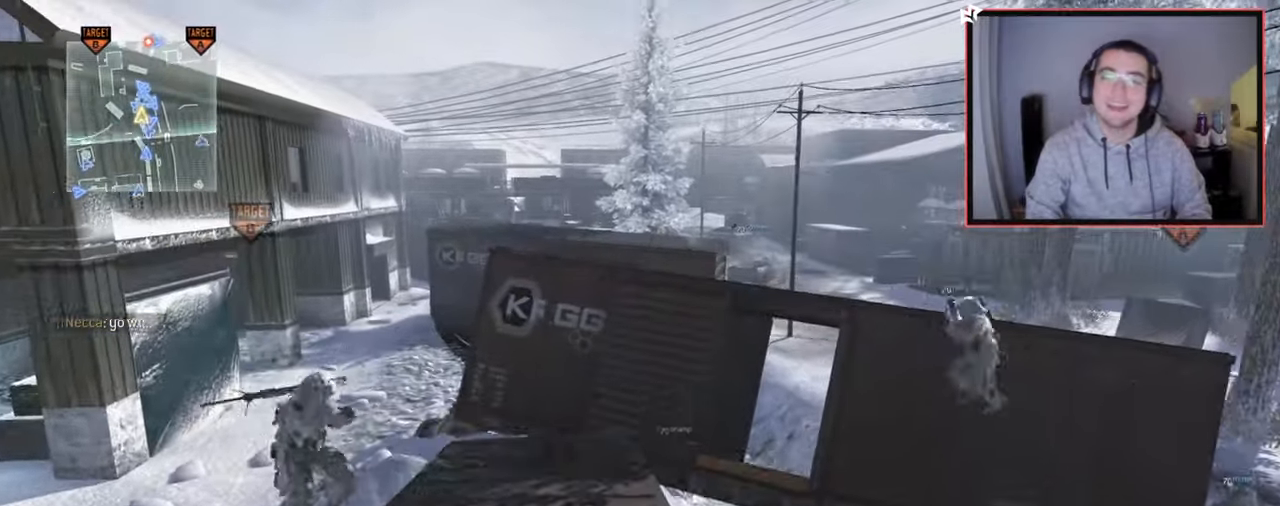
{"buttons": [], "left_stick": "up-left", "right_stick": "center", "events": [[17, "left_stick", "up-left"], [134, "TRIANGLE", "down"], [217, "TRIANGLE", "up"], [284, "TRIANGLE", "down"], [351, "TRIANGLE", "up"]]}
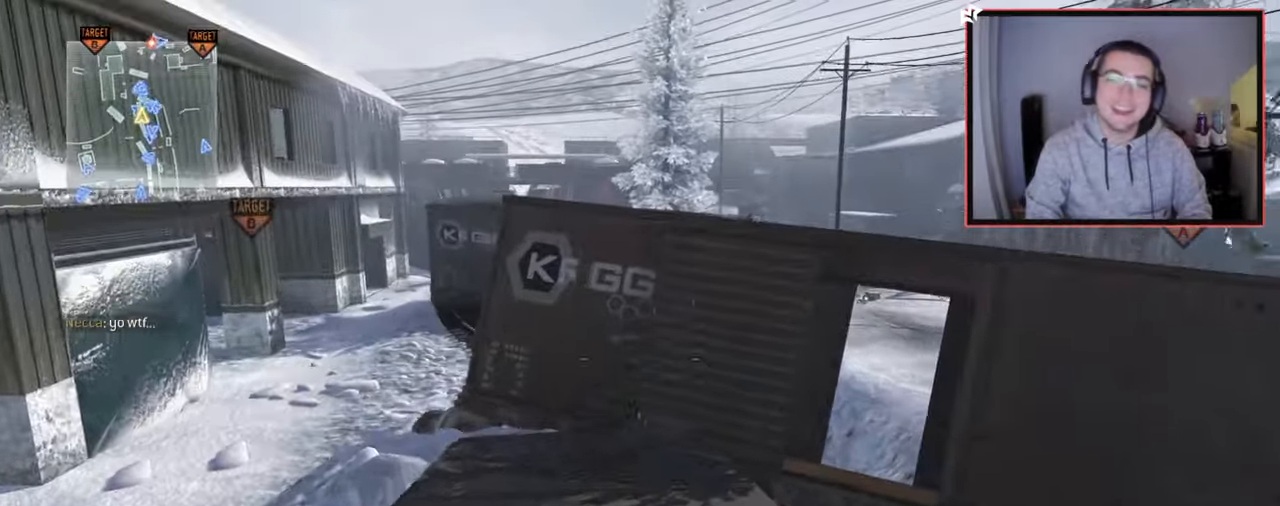
{"buttons": [], "left_stick": "up", "right_stick": "center", "events": [[33, "right_stick", "right"], [150, "right_stick", "center"], [267, "TRIANGLE", "down"], [333, "TRIANGLE", "up"], [384, "TRIANGLE", "down"], [467, "left_stick", "up"], [484, "TRIANGLE", "up"]]}
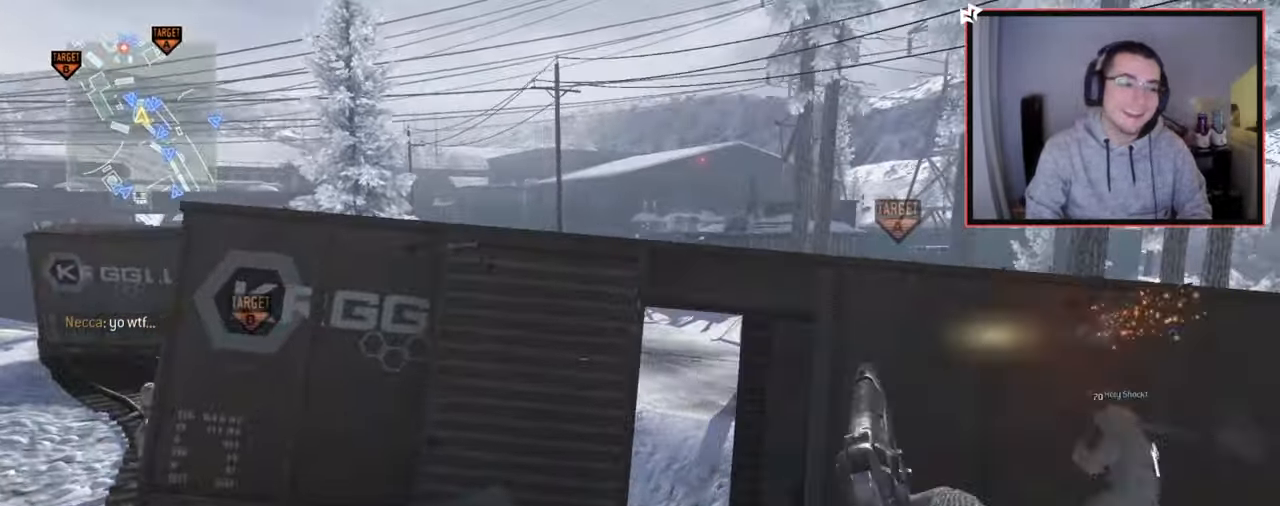
{"buttons": ["L3"], "left_stick": "up", "right_stick": "center", "events": [[100, "right_stick", "right"], [134, "left_stick", "down-right"], [184, "right_stick", "center"], [317, "left_stick", "center"], [367, "left_stick", "up"], [451, "L3", "down"]]}
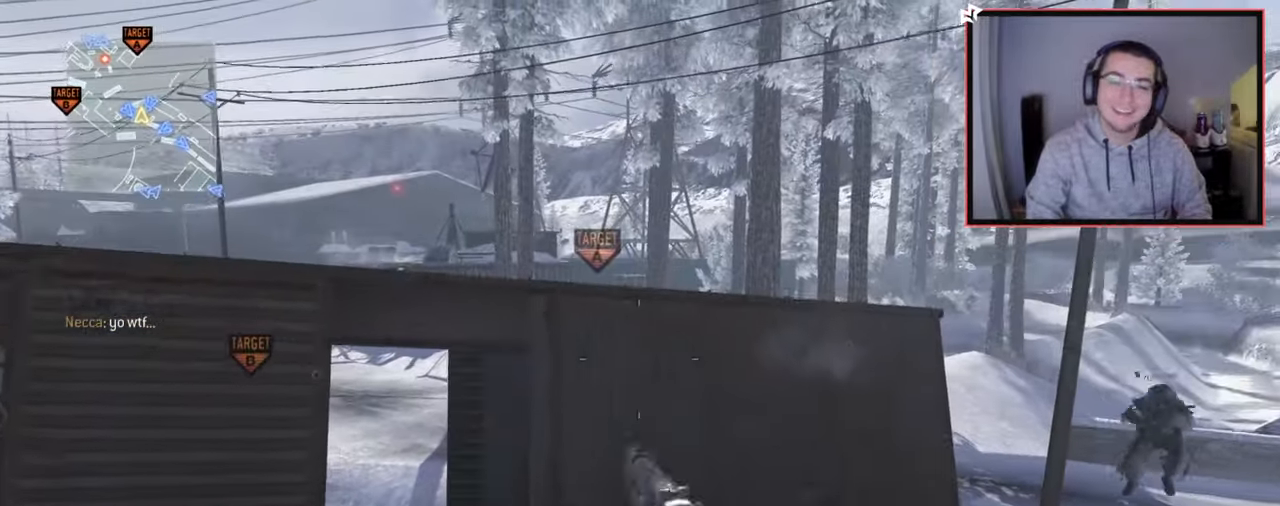
{"buttons": ["SQUARE", "L2", "R2"], "left_stick": "up", "right_stick": "right", "events": [[83, "right_stick", "right"], [100, "left_stick", "up-left"], [117, "L3", "up"], [133, "CROSS", "down"], [217, "left_stick", "left"], [233, "CROSS", "up"], [350, "left_stick", "up"], [400, "R2", "down"], [434, "SQUARE", "down"], [500, "L2", "down"]]}
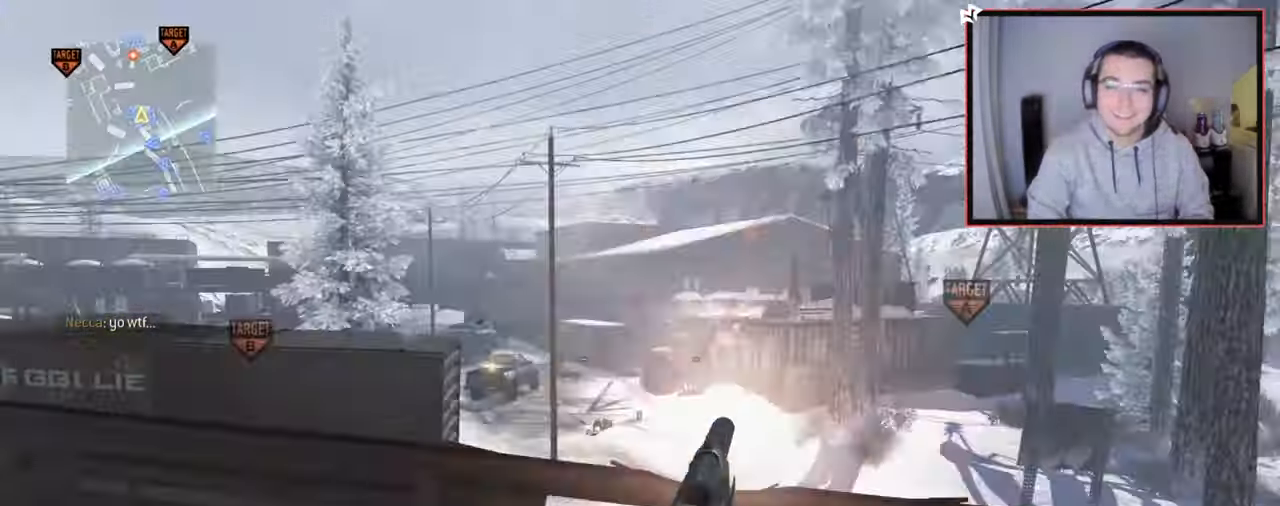
{"buttons": ["CROSS", "L3"], "left_stick": "up", "right_stick": "right", "events": [[17, "right_stick", "center"], [34, "SQUARE", "up"], [67, "R2", "up"], [200, "right_stick", "left"], [251, "right_stick", "center"], [367, "TRIANGLE", "down"], [384, "L3", "down"], [401, "right_stick", "right"], [434, "L2", "up"], [467, "TRIANGLE", "up"], [484, "CROSS", "down"]]}
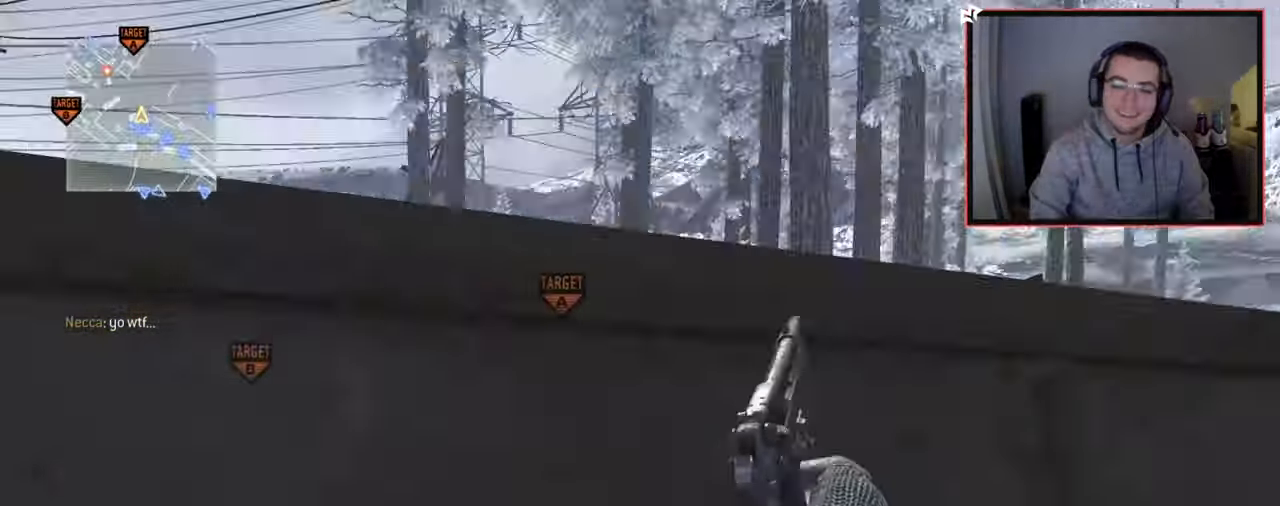
{"buttons": ["TRIANGLE"], "left_stick": "up", "right_stick": "center", "events": [[83, "L3", "up"], [100, "CROSS", "up"], [317, "L3", "down"], [384, "right_stick", "center"], [450, "TRIANGLE", "down"], [467, "L3", "up"]]}
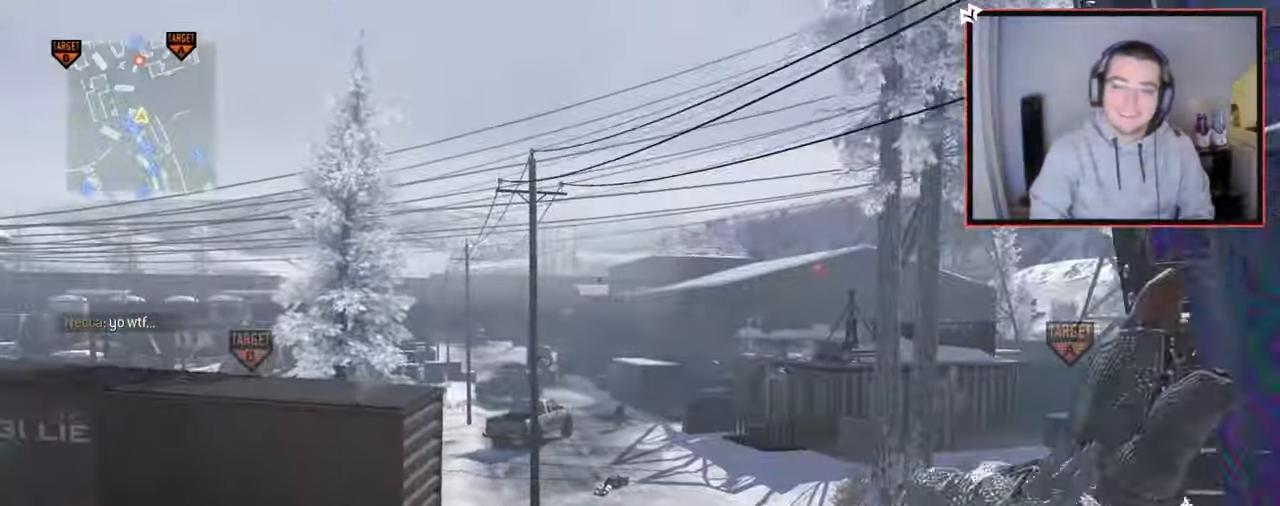
{"buttons": ["CIRCLE", "R2"], "left_stick": "left", "right_stick": "center", "events": [[17, "TRIANGLE", "up"], [34, "left_stick", "center"], [84, "TRIANGLE", "down"], [167, "TRIANGLE", "up"], [234, "left_stick", "left"], [234, "right_stick", "down"], [267, "R2", "down"], [284, "right_stick", "center"], [301, "SQUARE", "down"], [384, "CIRCLE", "down"], [417, "SQUARE", "up"]]}
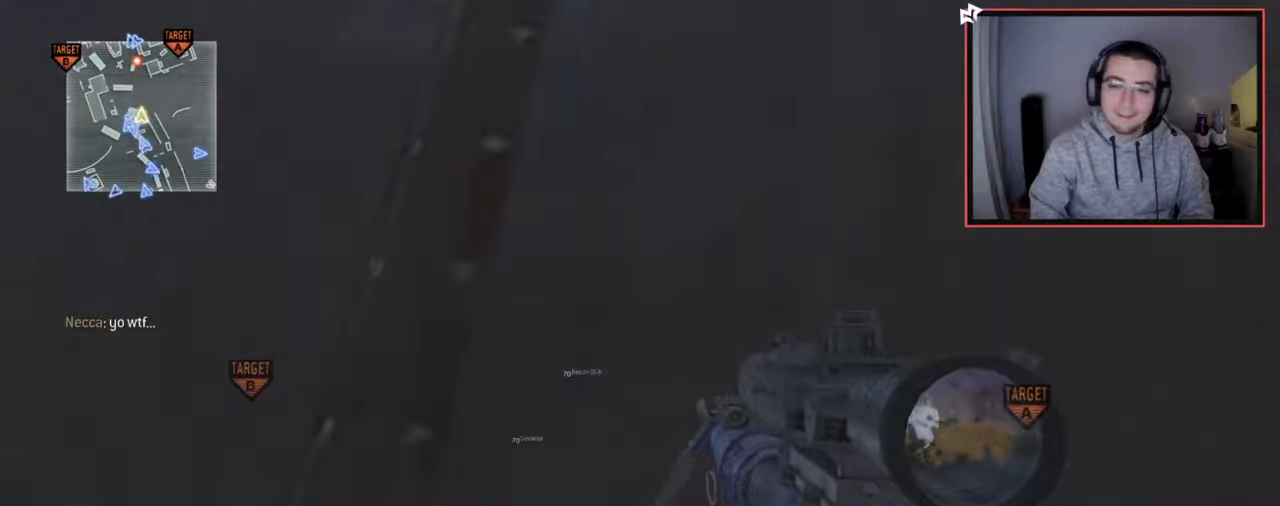
{"buttons": [], "left_stick": "up", "right_stick": "center", "events": [[100, "left_stick", "up-left"], [200, "R2", "up"], [267, "CIRCLE", "up"], [350, "CROSS", "down"], [484, "CROSS", "up"], [500, "left_stick", "up"]]}
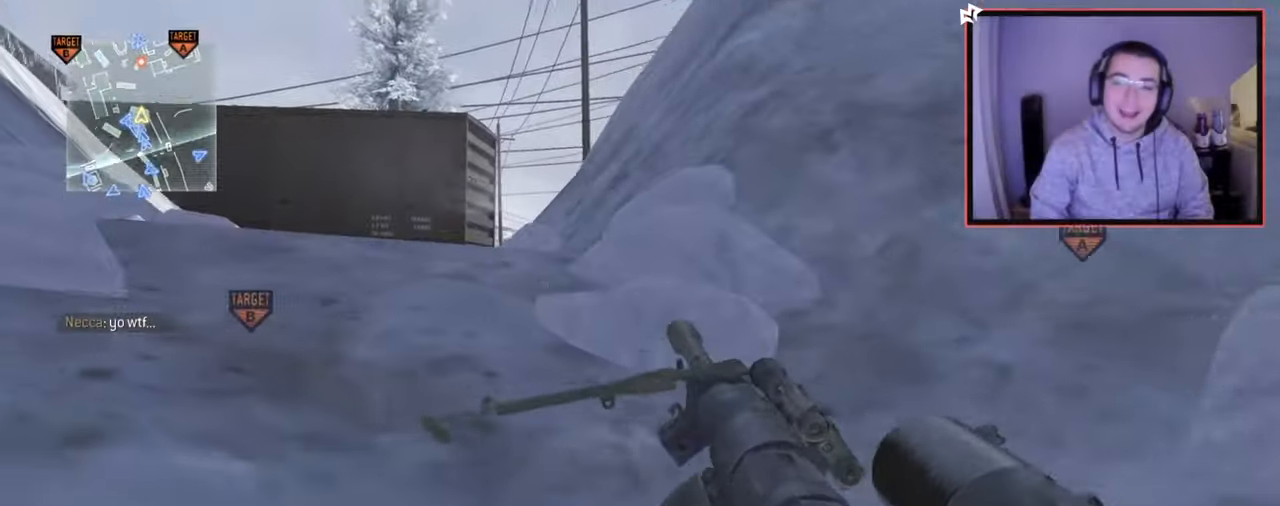
{"buttons": [], "left_stick": "up", "right_stick": "center", "events": []}
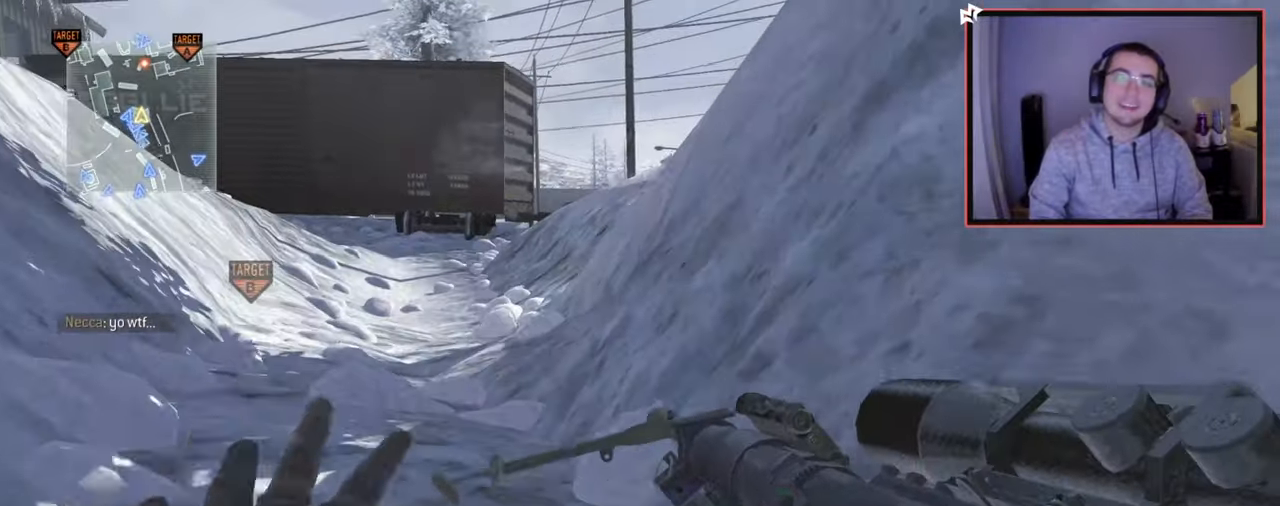
{"buttons": [], "left_stick": "up", "right_stick": "center", "events": []}
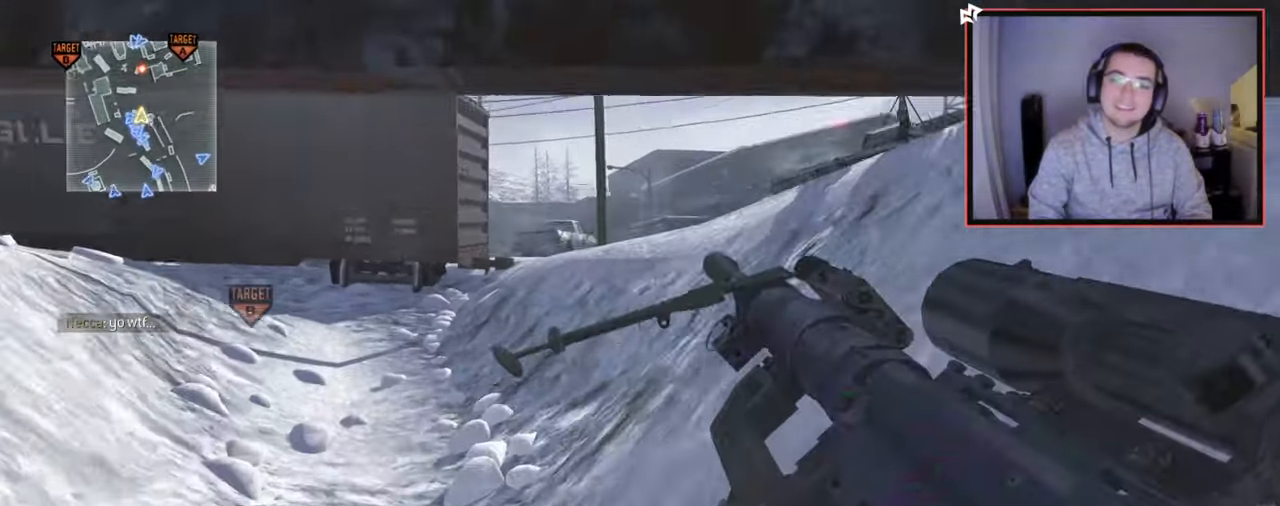
{"buttons": ["L3"], "left_stick": "up-left", "right_stick": "center", "events": [[334, "L3", "down"], [434, "left_stick", "up-left"]]}
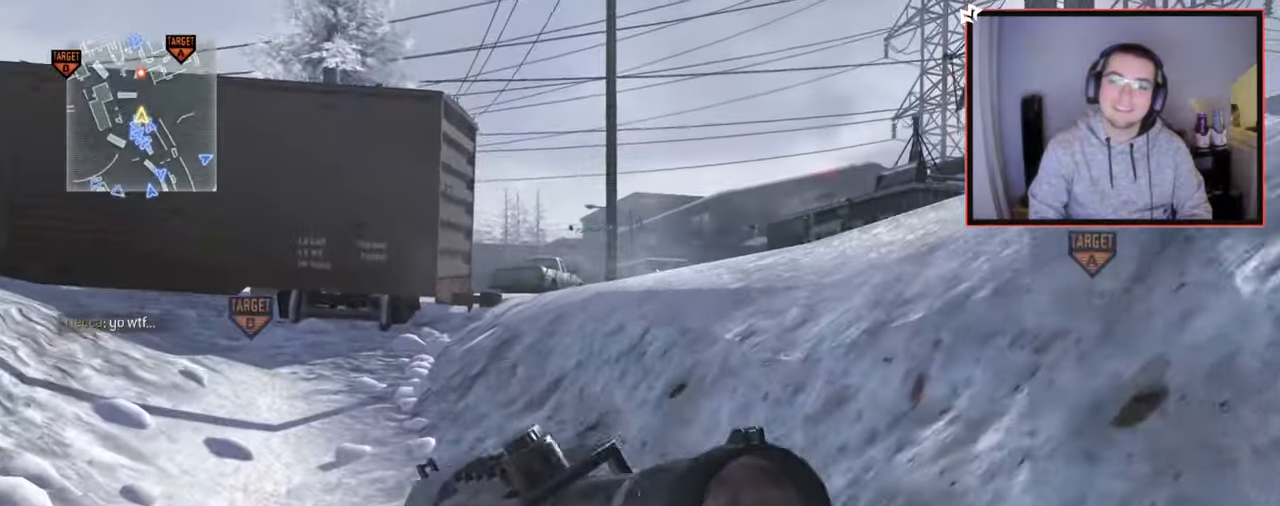
{"buttons": [], "left_stick": "up-left", "right_stick": "up-right", "events": [[33, "L3", "up"], [67, "CROSS", "down"], [117, "L1", "down"], [150, "CROSS", "up"], [233, "L1", "up"], [450, "right_stick", "up-right"]]}
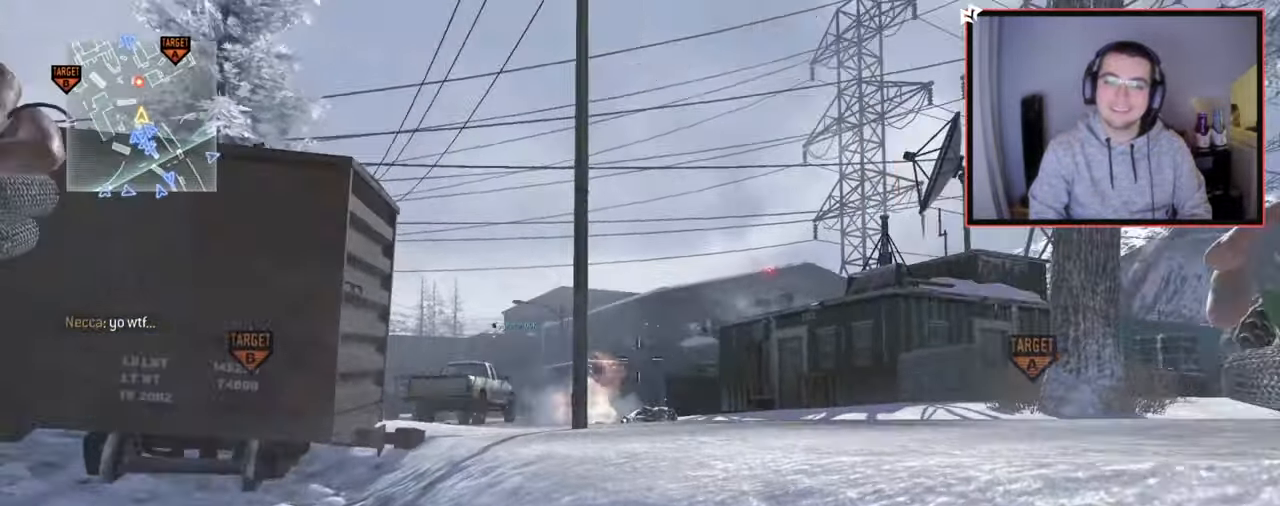
{"buttons": ["L3"], "left_stick": "up-left", "right_stick": "down-left", "events": [[17, "right_stick", "center"], [100, "left_stick", "left"], [301, "left_stick", "up-left"], [367, "right_stick", "down-left"], [501, "L3", "down"]]}
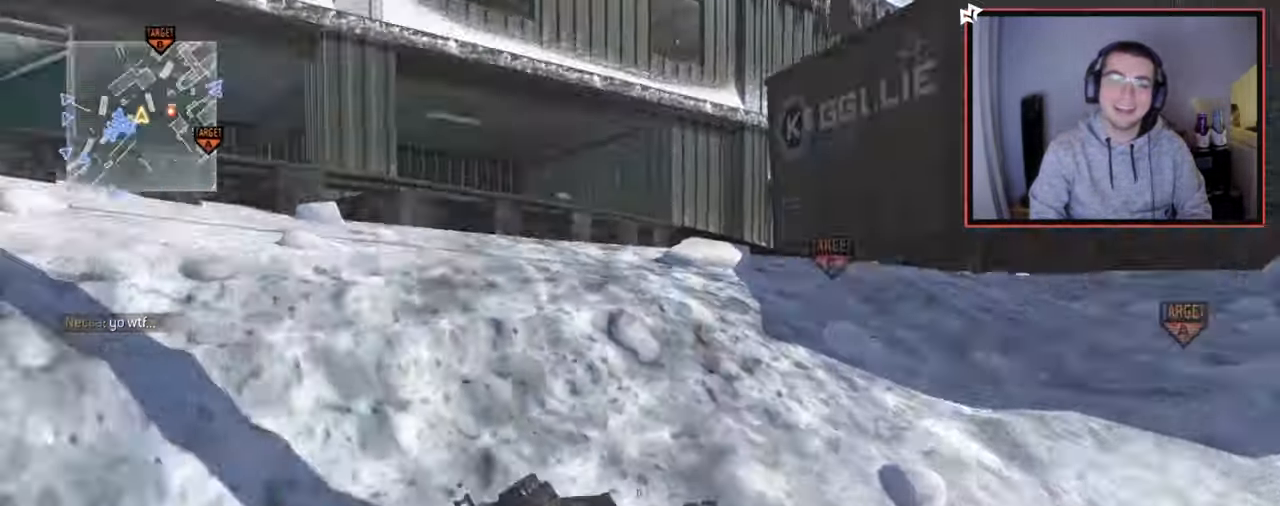
{"buttons": ["L3"], "left_stick": "up-left", "right_stick": "center", "events": [[67, "right_stick", "center"], [167, "CROSS", "down"], [250, "CROSS", "up"], [250, "L3", "up"], [333, "TRIANGLE", "down"], [417, "TRIANGLE", "up"], [467, "L3", "down"]]}
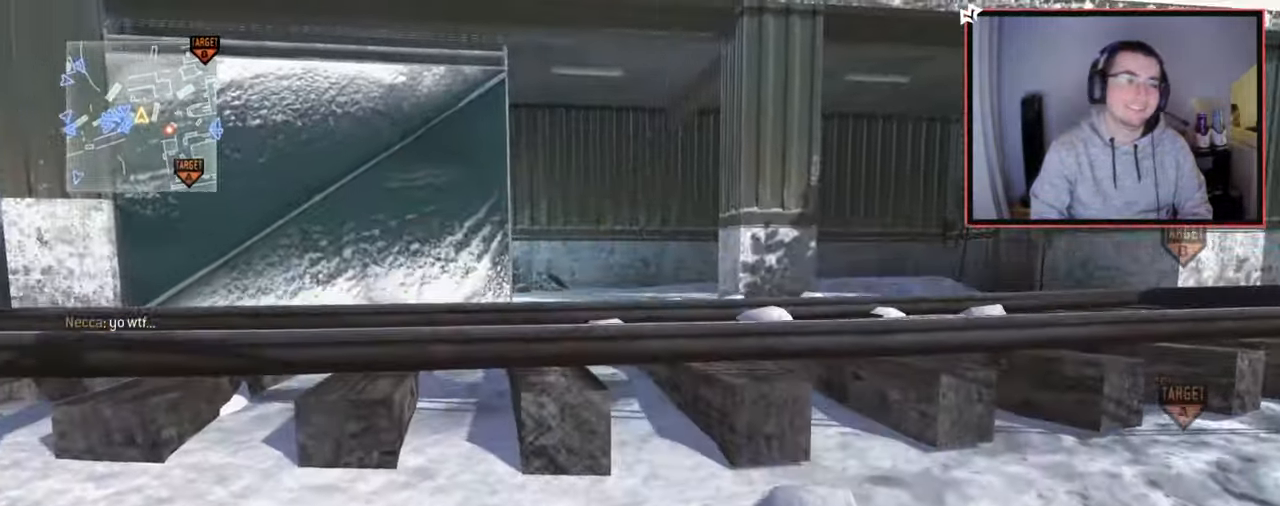
{"buttons": [], "left_stick": "up", "right_stick": "center", "events": [[17, "right_stick", "left"], [134, "right_stick", "center"], [184, "left_stick", "up"], [217, "L3", "up"]]}
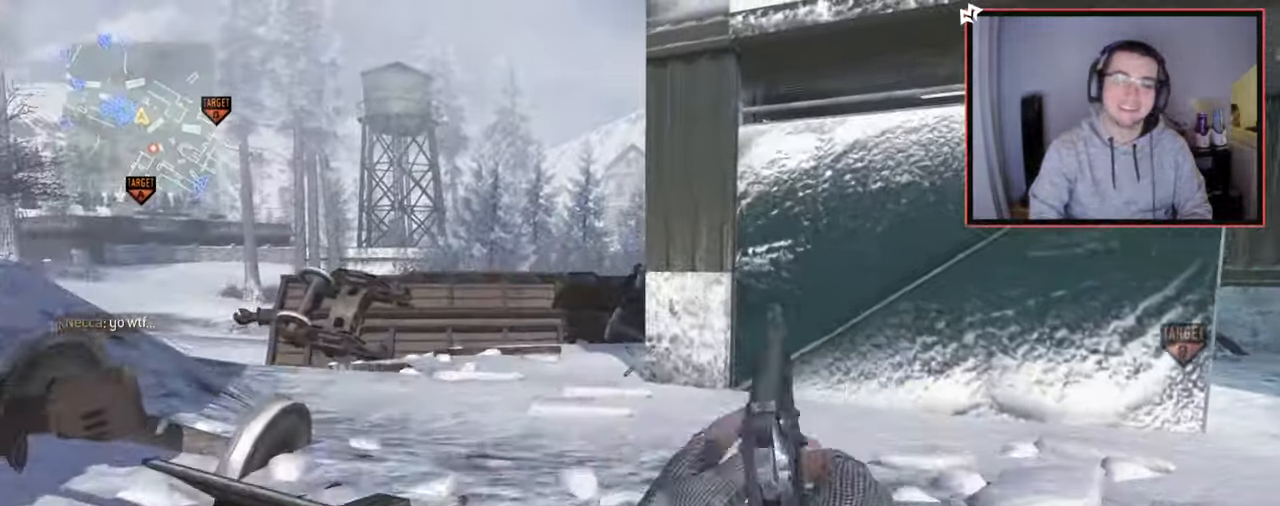
{"buttons": [], "left_stick": "up", "right_stick": "center", "events": [[133, "right_stick", "left"], [267, "right_stick", "center"], [300, "CROSS", "down"], [333, "SQUARE", "down"], [417, "CROSS", "up"], [450, "SQUARE", "up"]]}
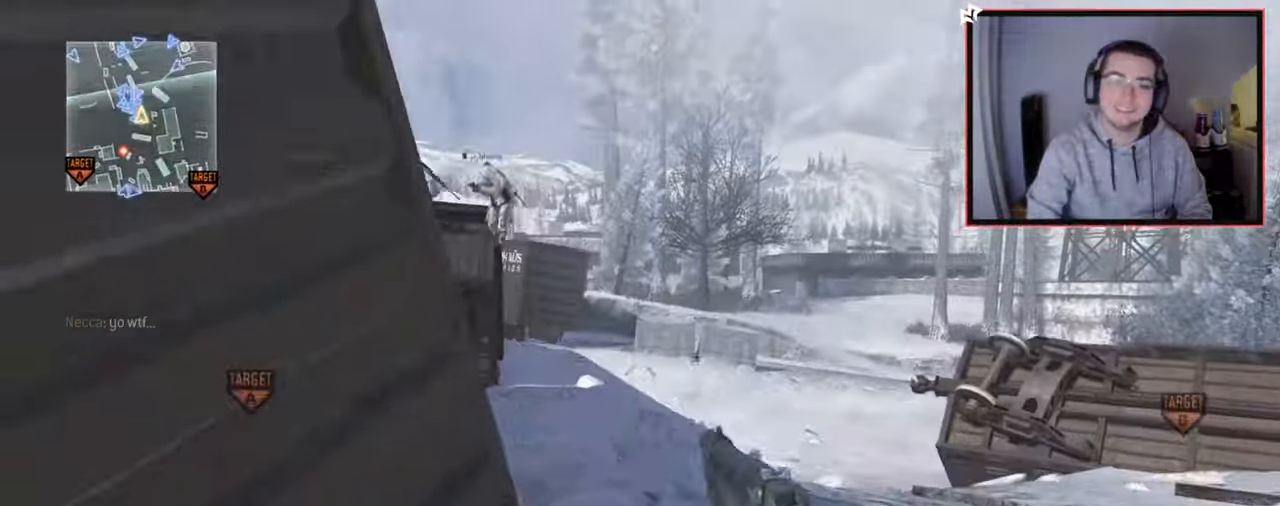
{"buttons": [], "left_stick": "up-right", "right_stick": "center", "events": [[116, "left_stick", "up-right"], [150, "right_stick", "left"], [300, "right_stick", "center"]]}
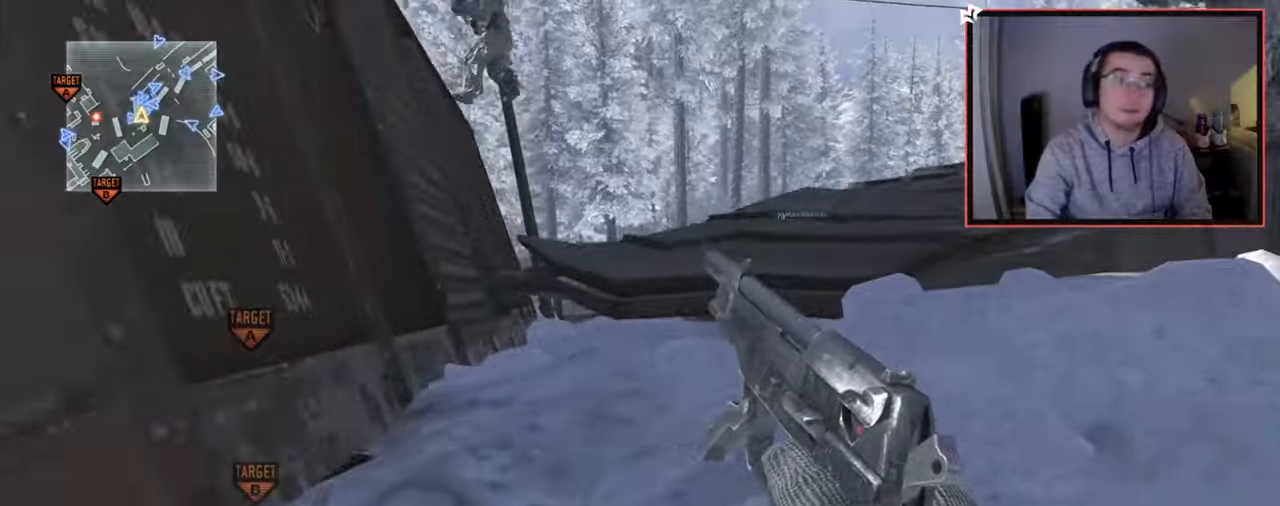
{"buttons": [], "left_stick": "up-right", "right_stick": "center", "events": []}
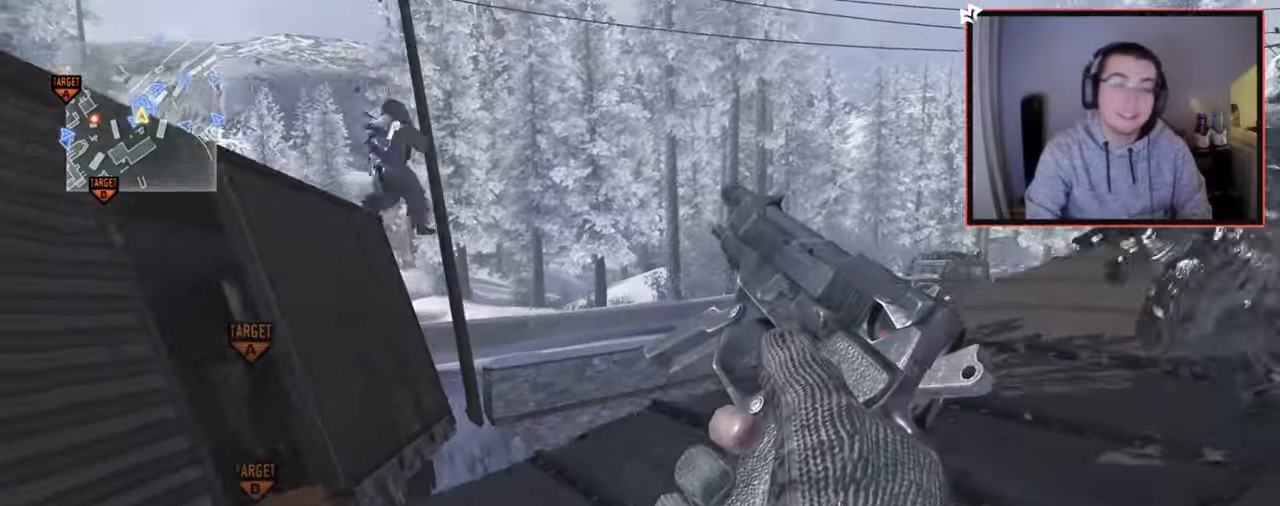
{"buttons": ["L3"], "left_stick": "up-right", "right_stick": "center", "events": [[83, "right_stick", "right"], [183, "right_stick", "center"], [367, "L3", "down"], [367, "TRIANGLE", "down"], [483, "TRIANGLE", "up"]]}